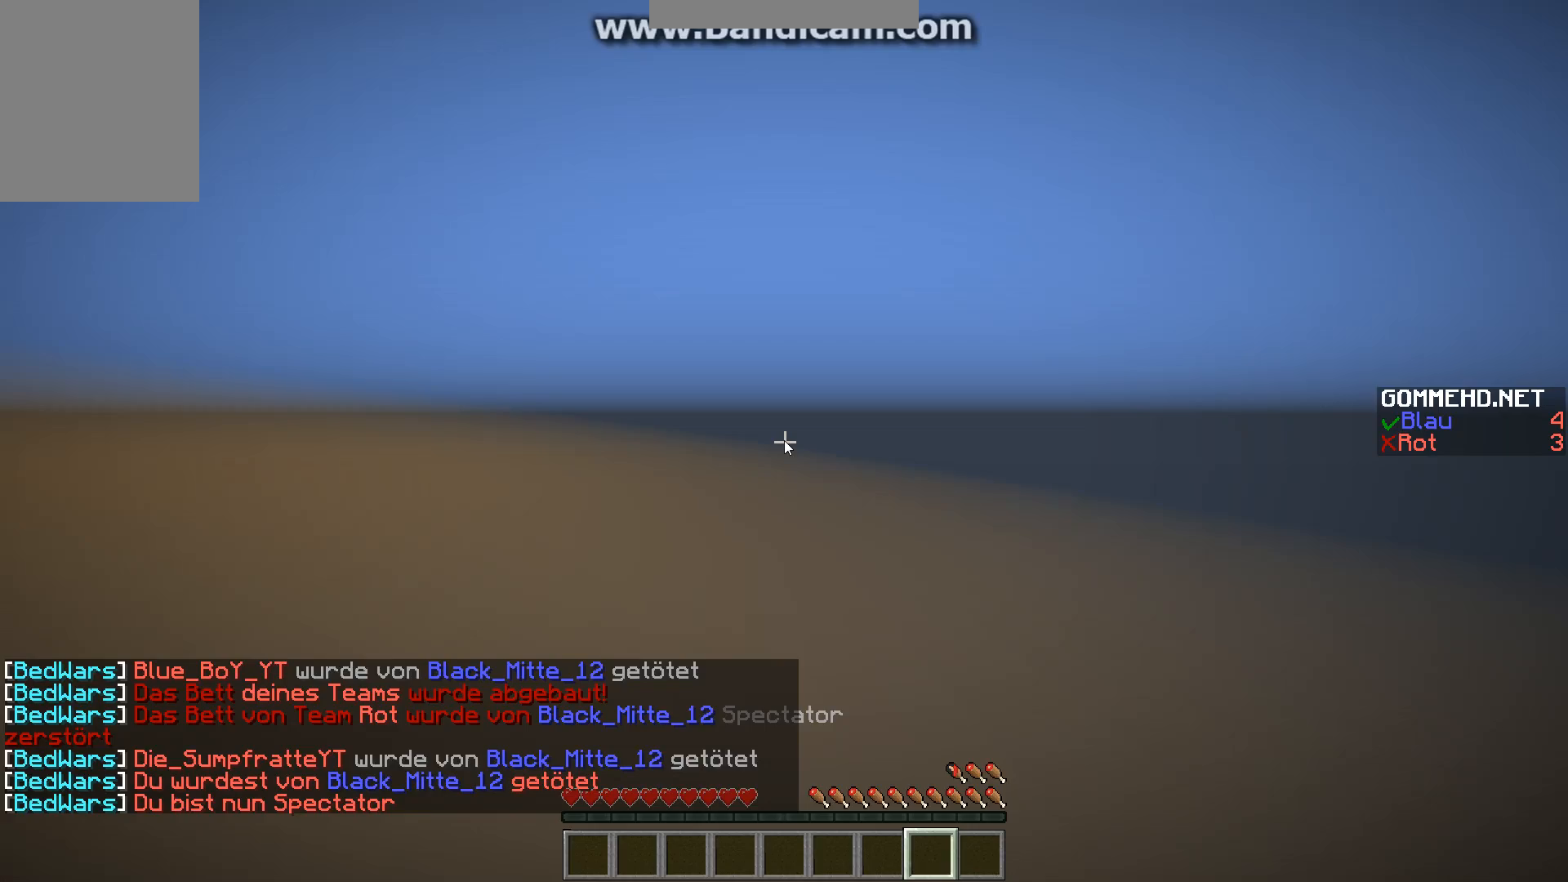
Gameplay with keyboard and mouse; each line is a JSON object with the keys and mouse buttons held at the frame after it. "events" lists presses ("down") and releases ("up") of "a", "d", "s", "w", "mouse_left" and "mouse_right" between this image and that frame as [ms after this image, input, new state], when the widget could be followed in between. "mouse_left", "mouse_right" = the "left", "right" buttons of the "mouse" list. No other keys are recorded. Fast repeated clicks can show as one long hold. Mouse movement is not recorded.
{"keys": [], "mouse": []}
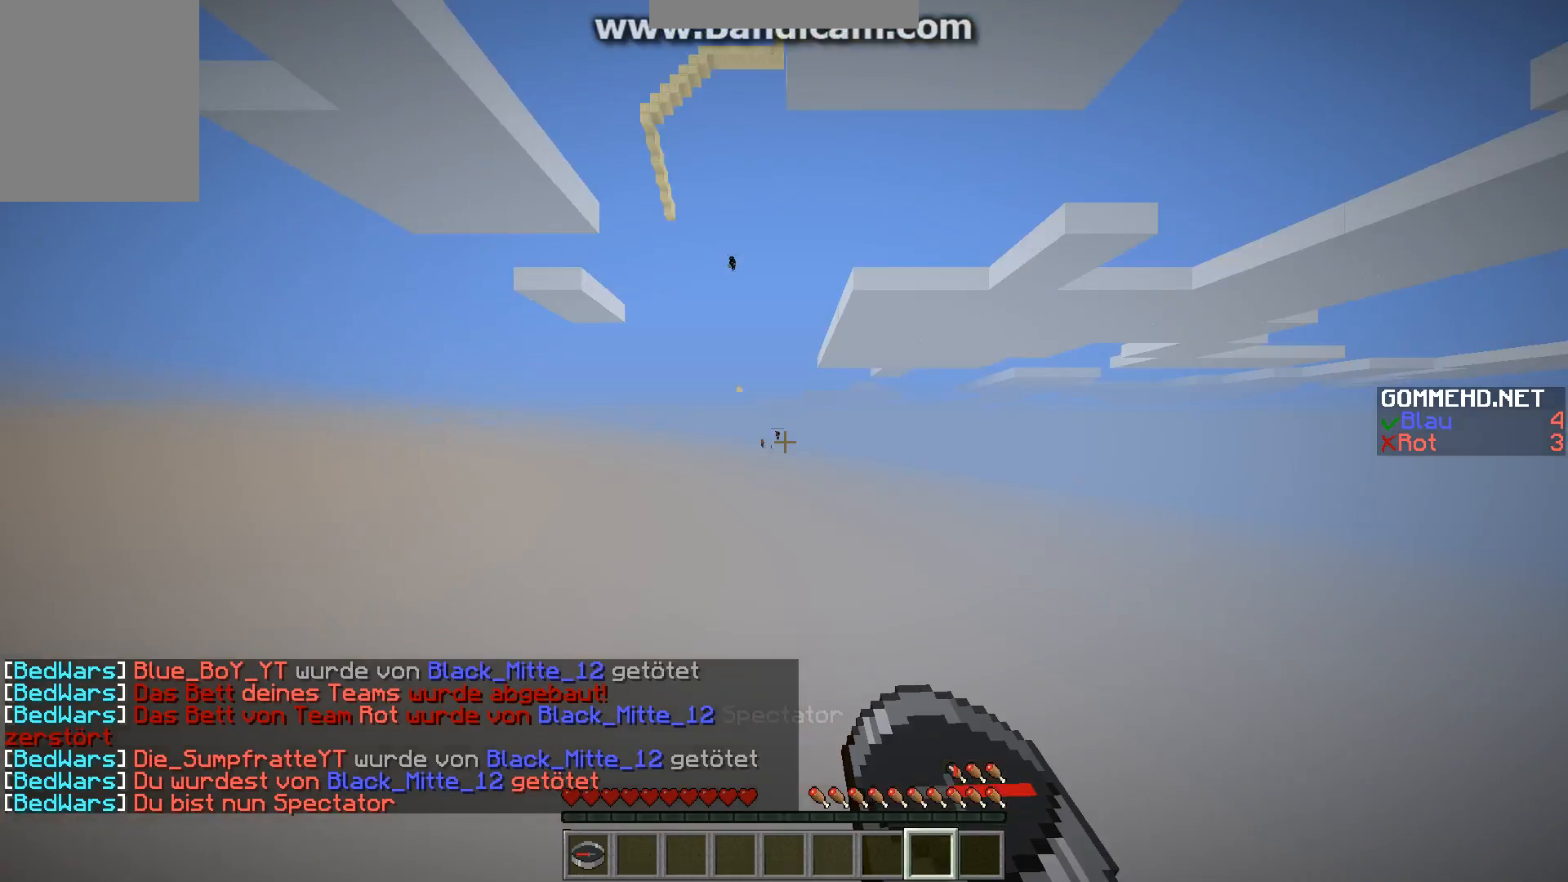
{"keys": [], "mouse": [], "events": []}
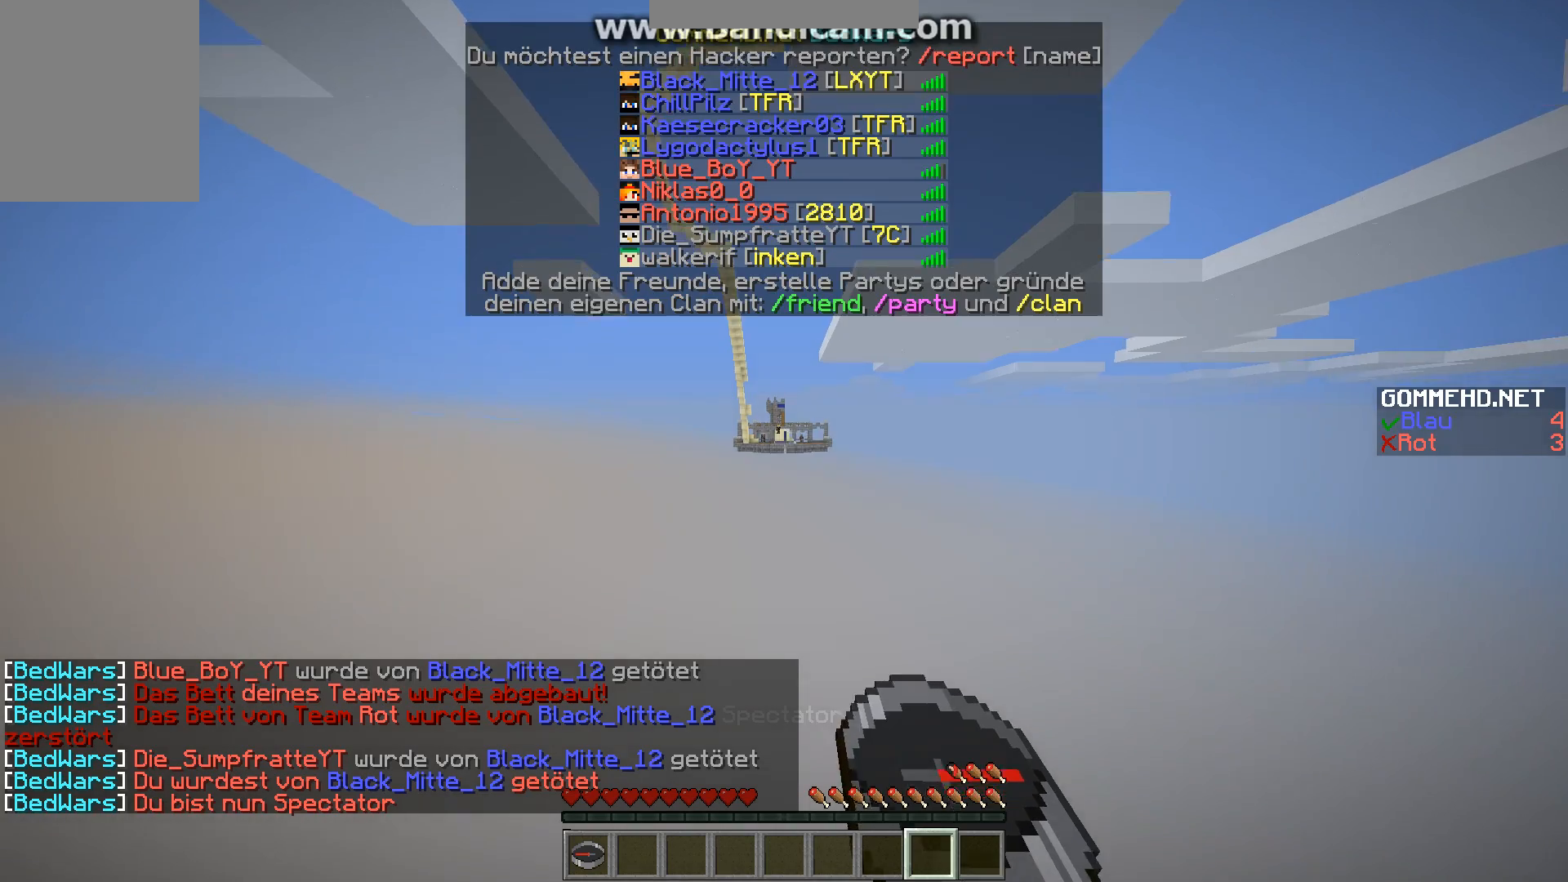
{"keys": [], "mouse": [], "events": []}
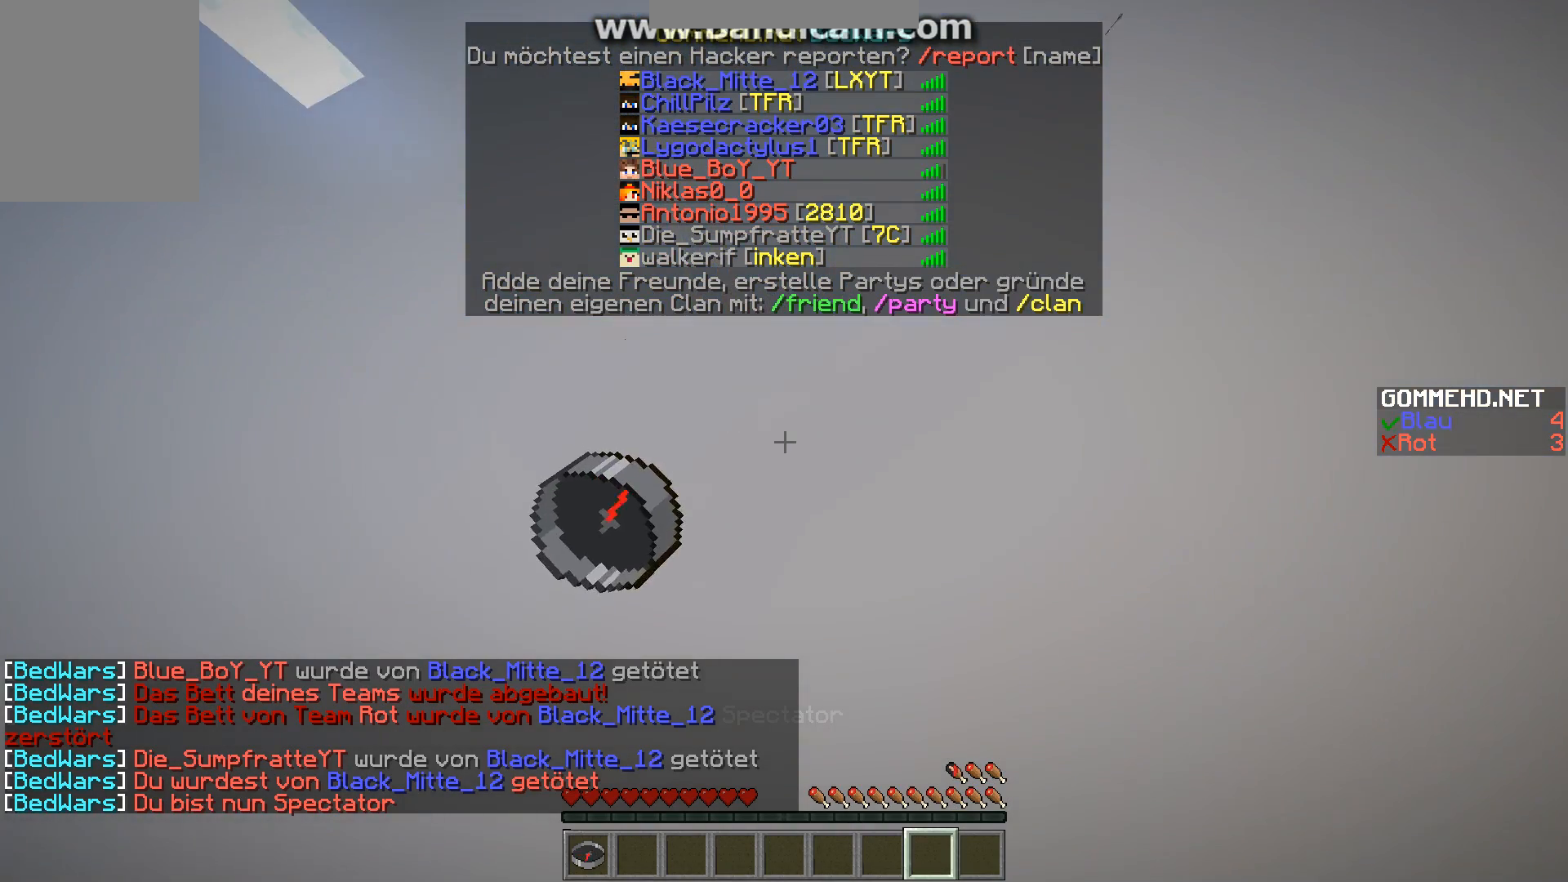
{"keys": [], "mouse": [], "events": []}
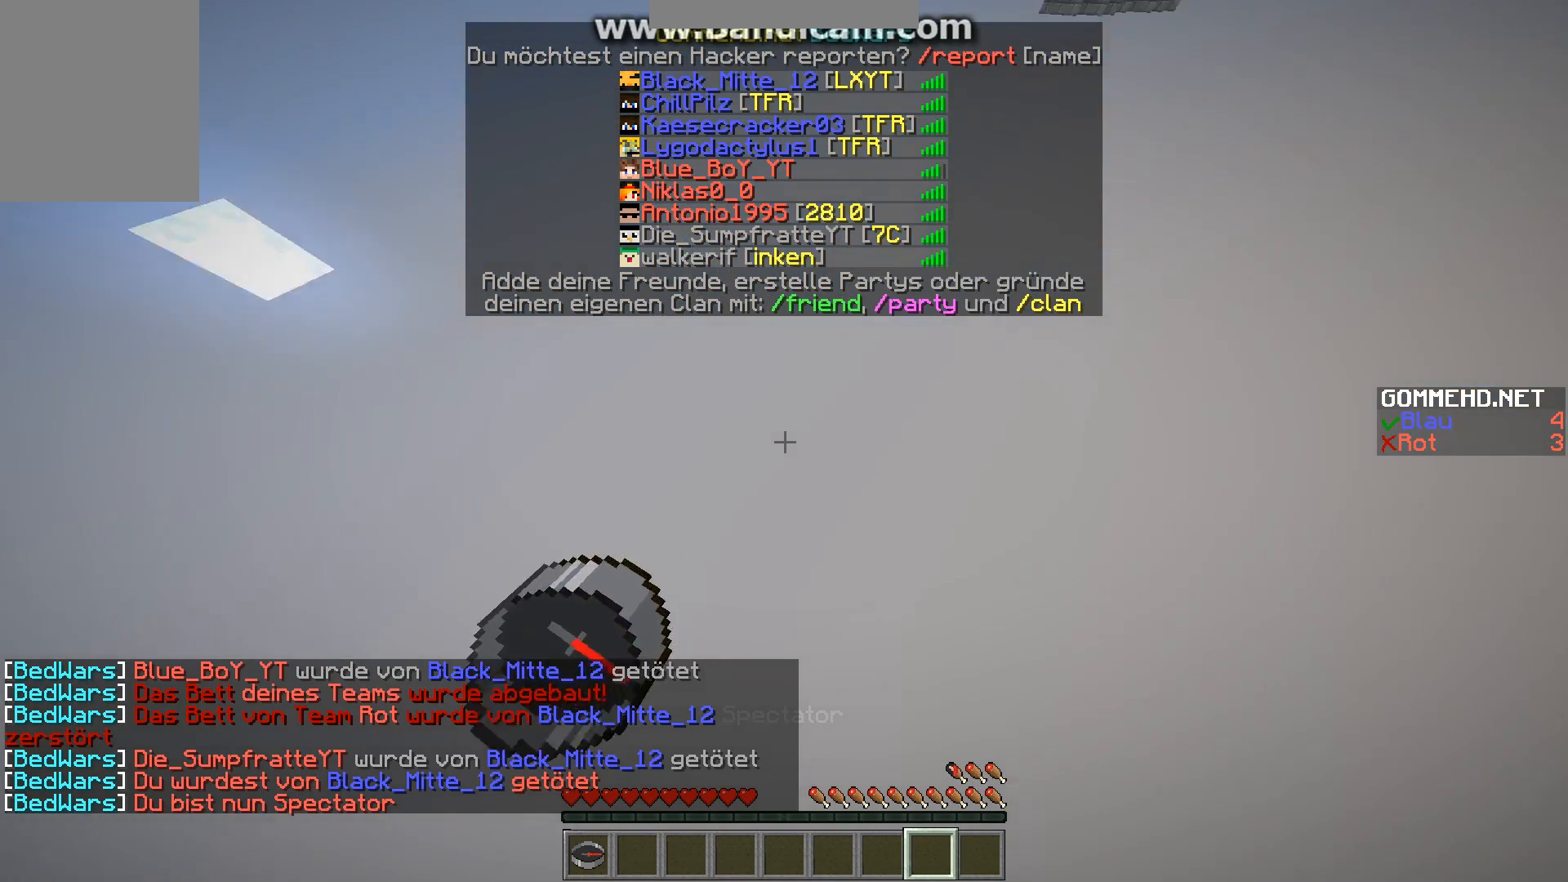
{"keys": ["w"], "mouse": [], "events": [[437, "w", "down"]]}
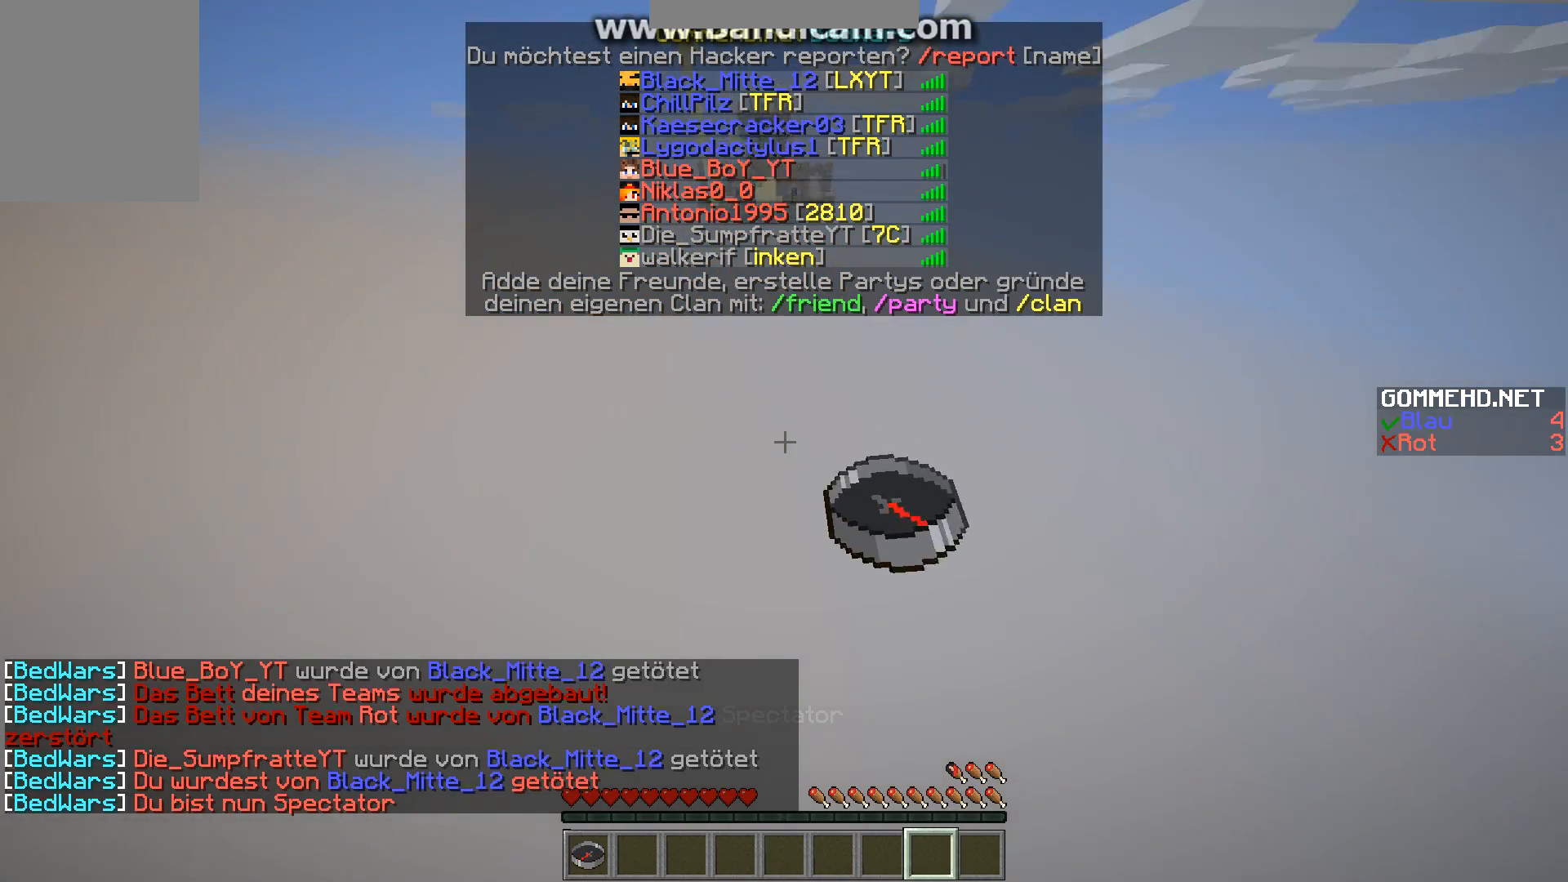
{"keys": ["w"], "mouse": [], "events": []}
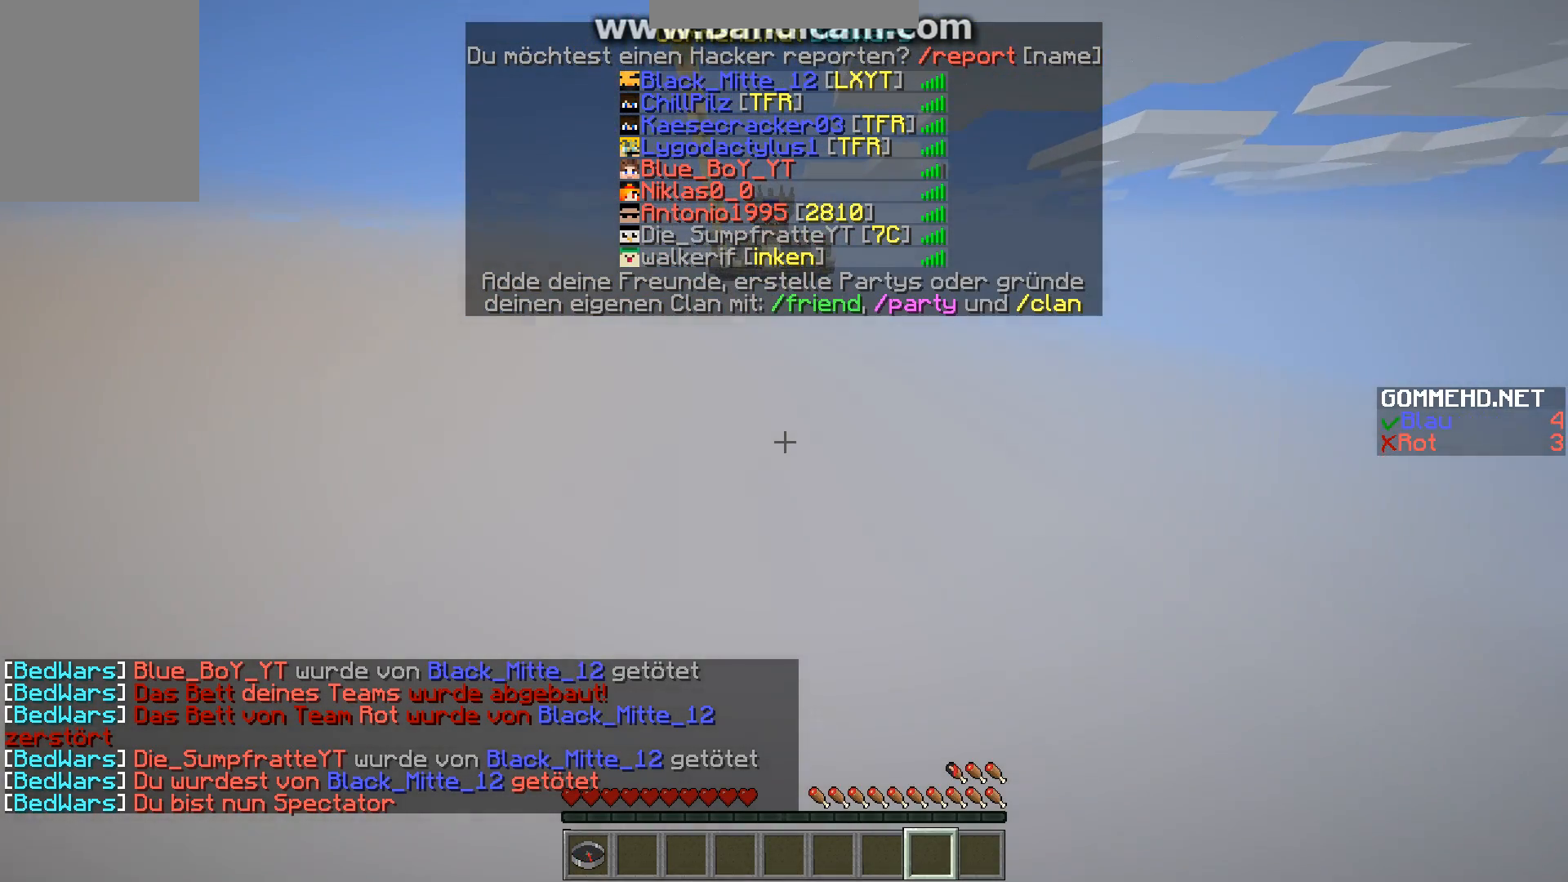
{"keys": ["w"], "mouse": [], "events": []}
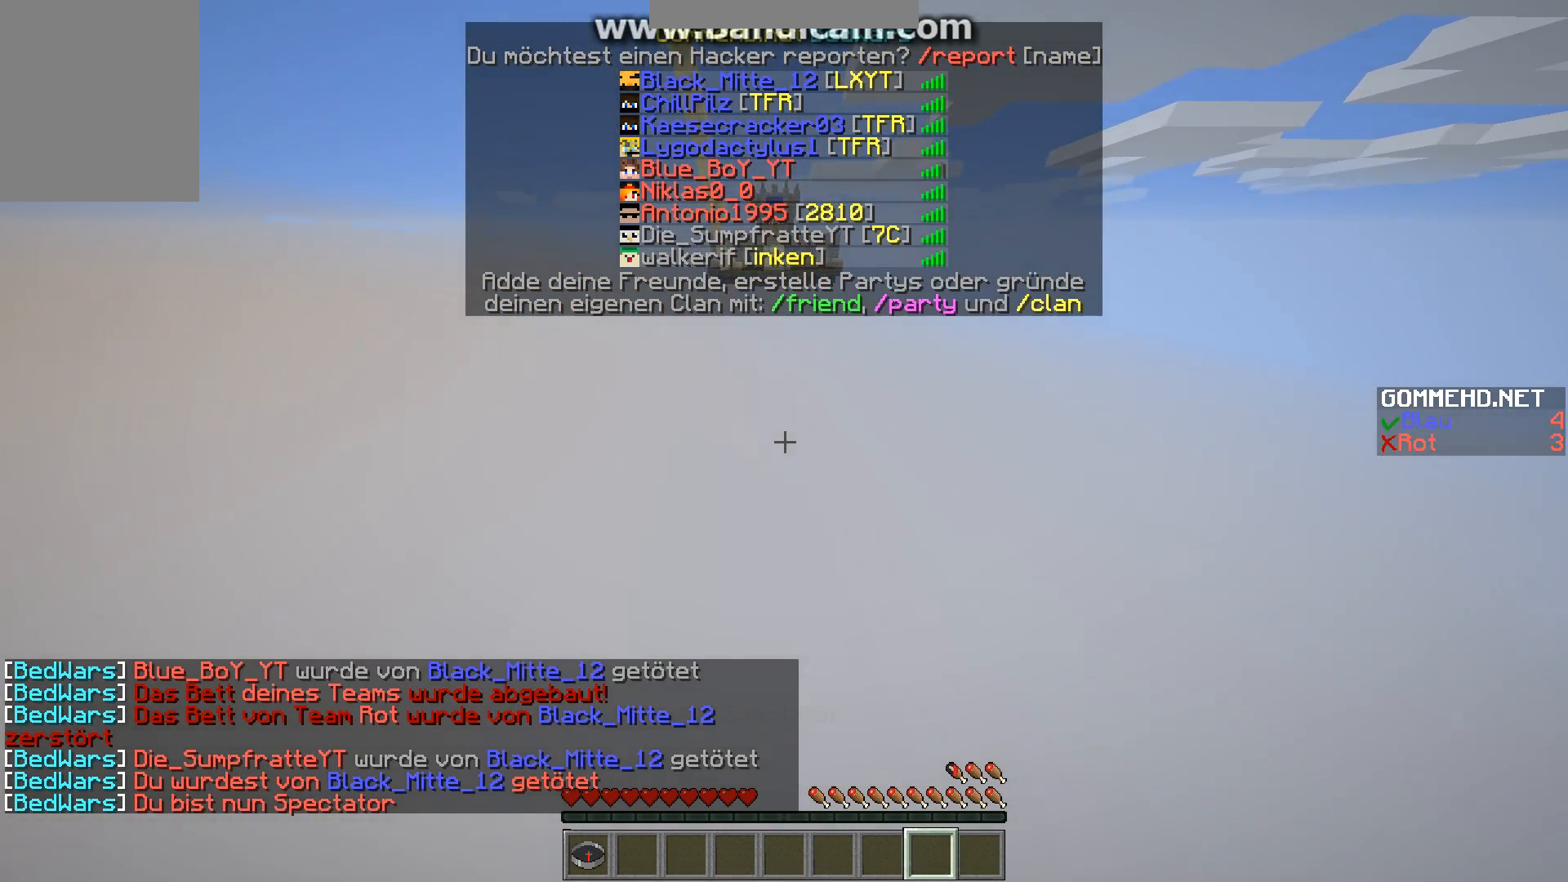
{"keys": ["w"], "mouse": [], "events": []}
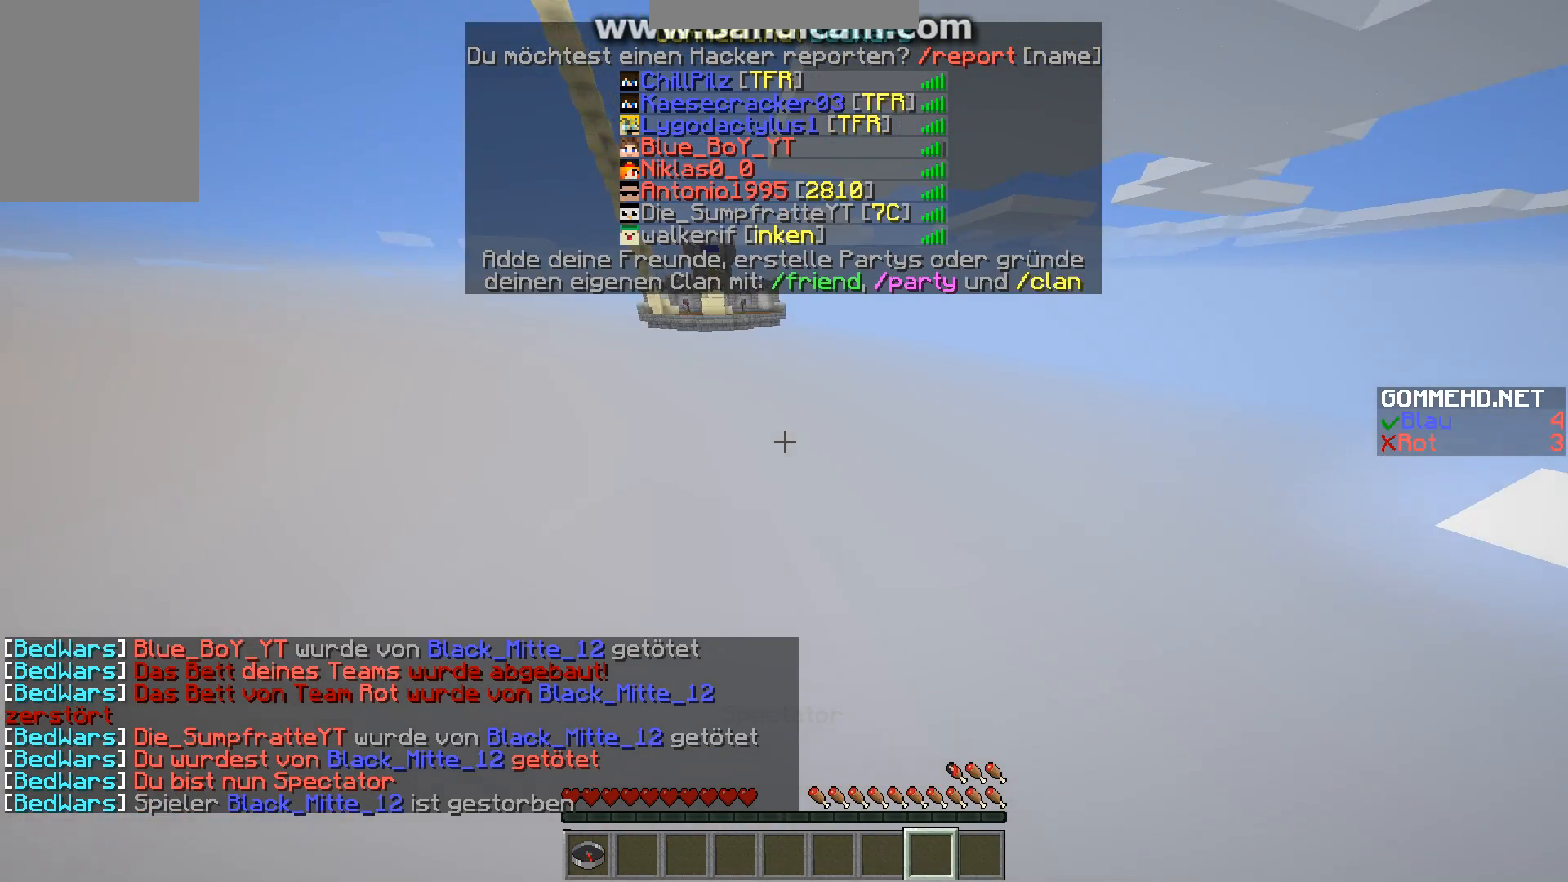
{"keys": ["w"], "mouse": [], "events": []}
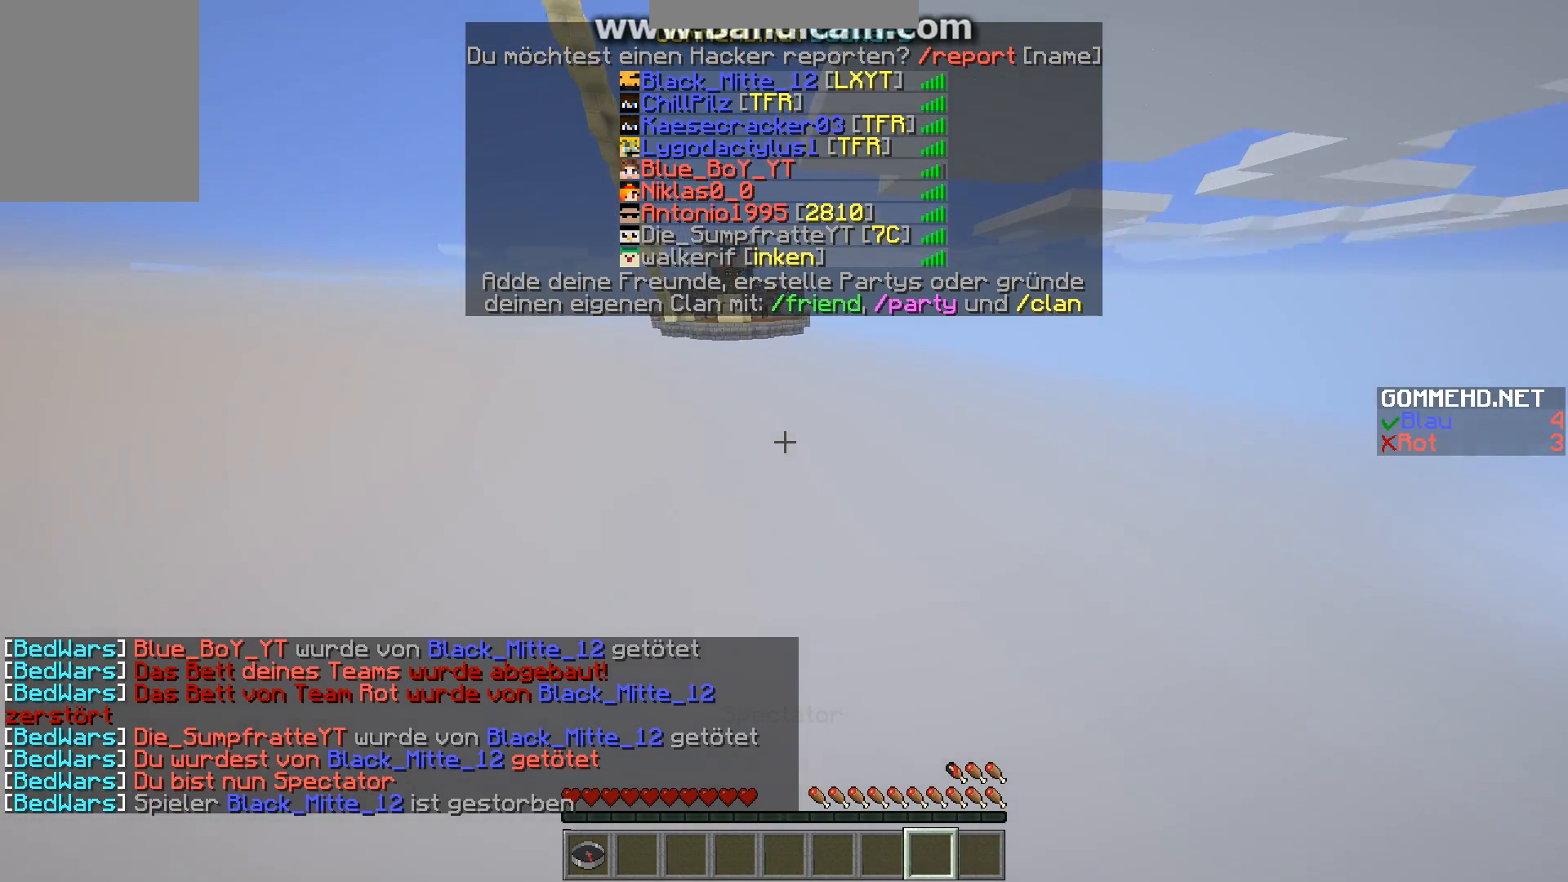
{"keys": ["w"], "mouse": [], "events": []}
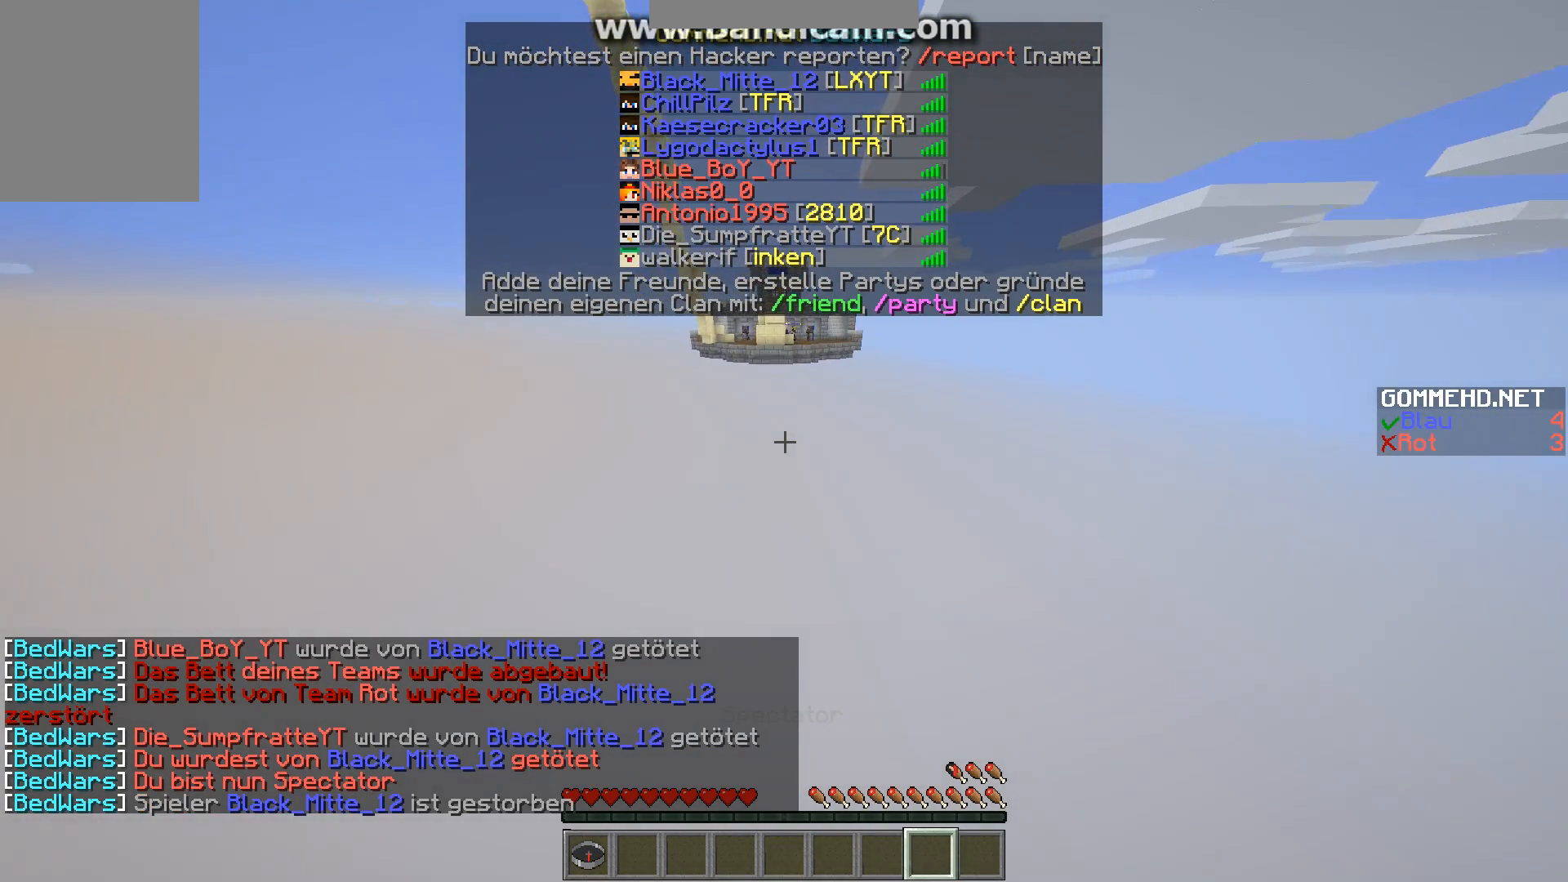
{"keys": ["w"], "mouse": [], "events": []}
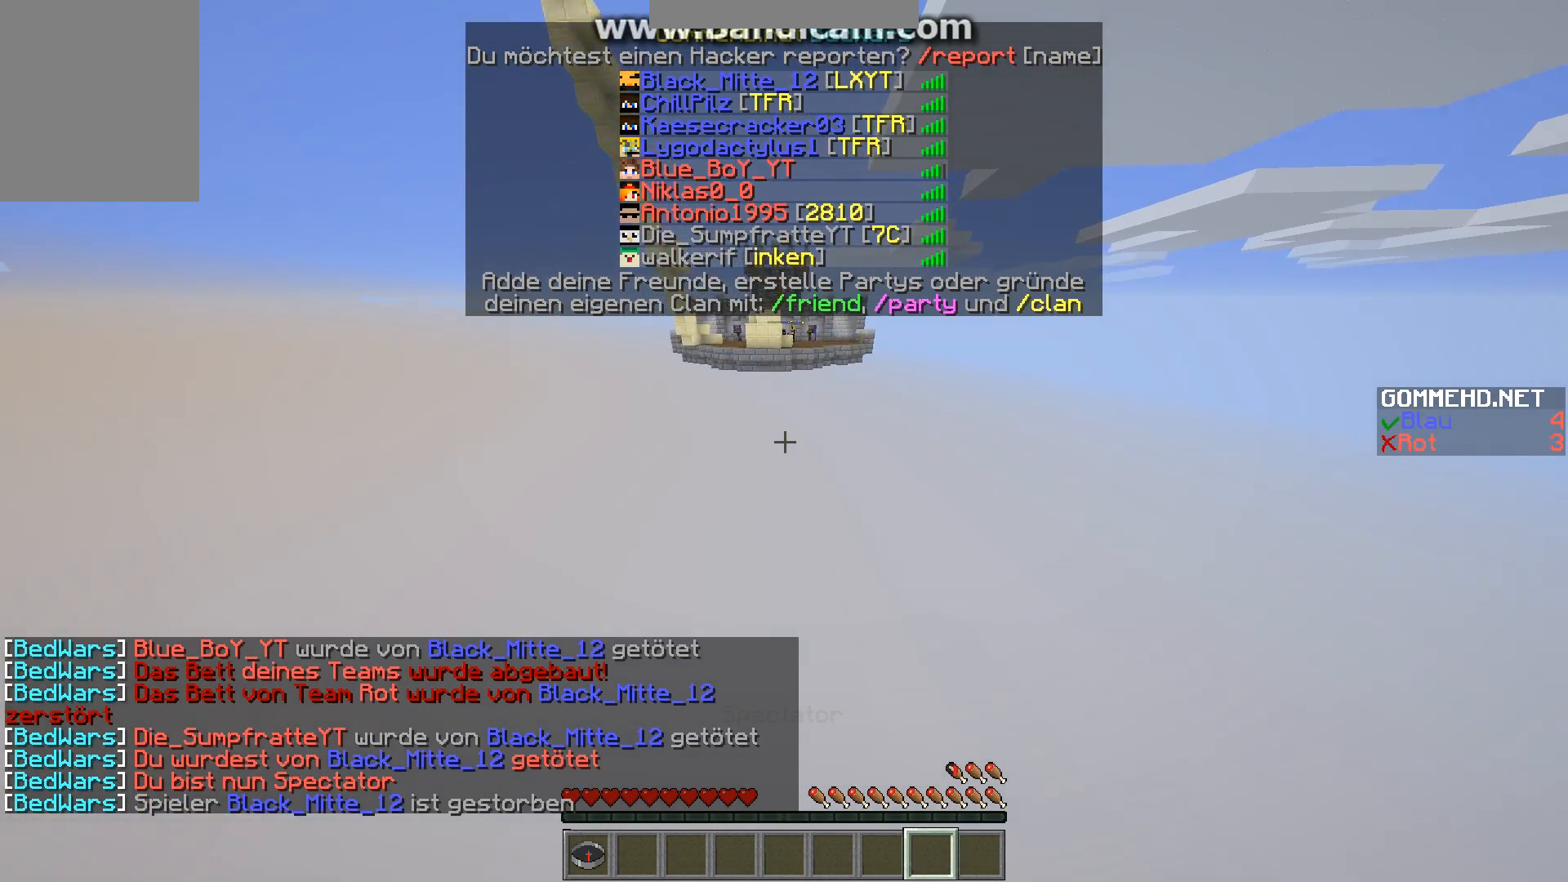
{"keys": ["w"], "mouse": [], "events": []}
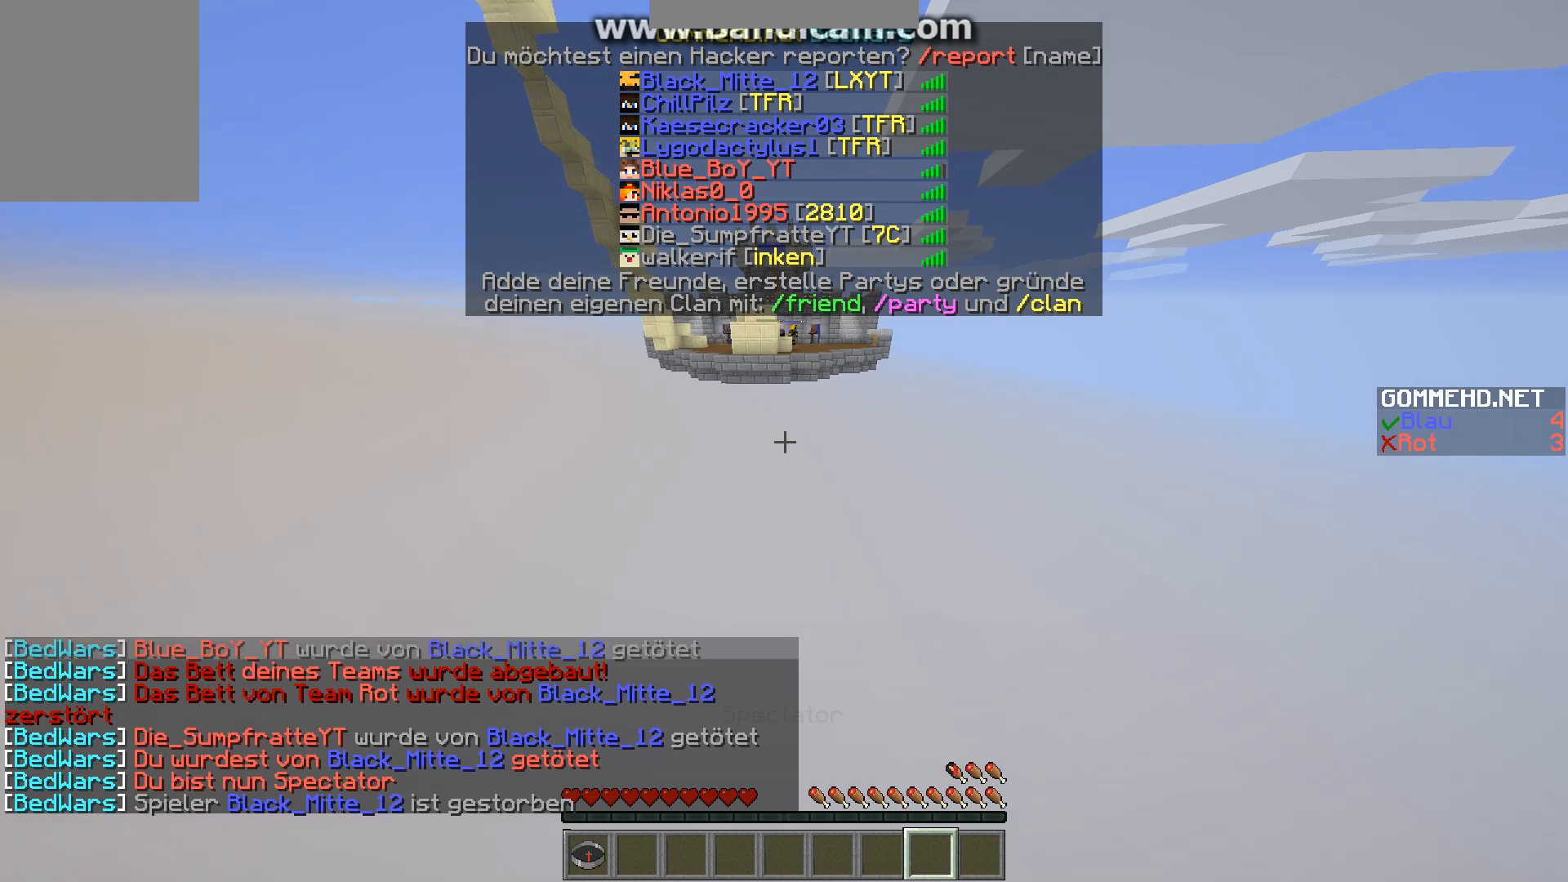
{"keys": ["w"], "mouse": [], "events": []}
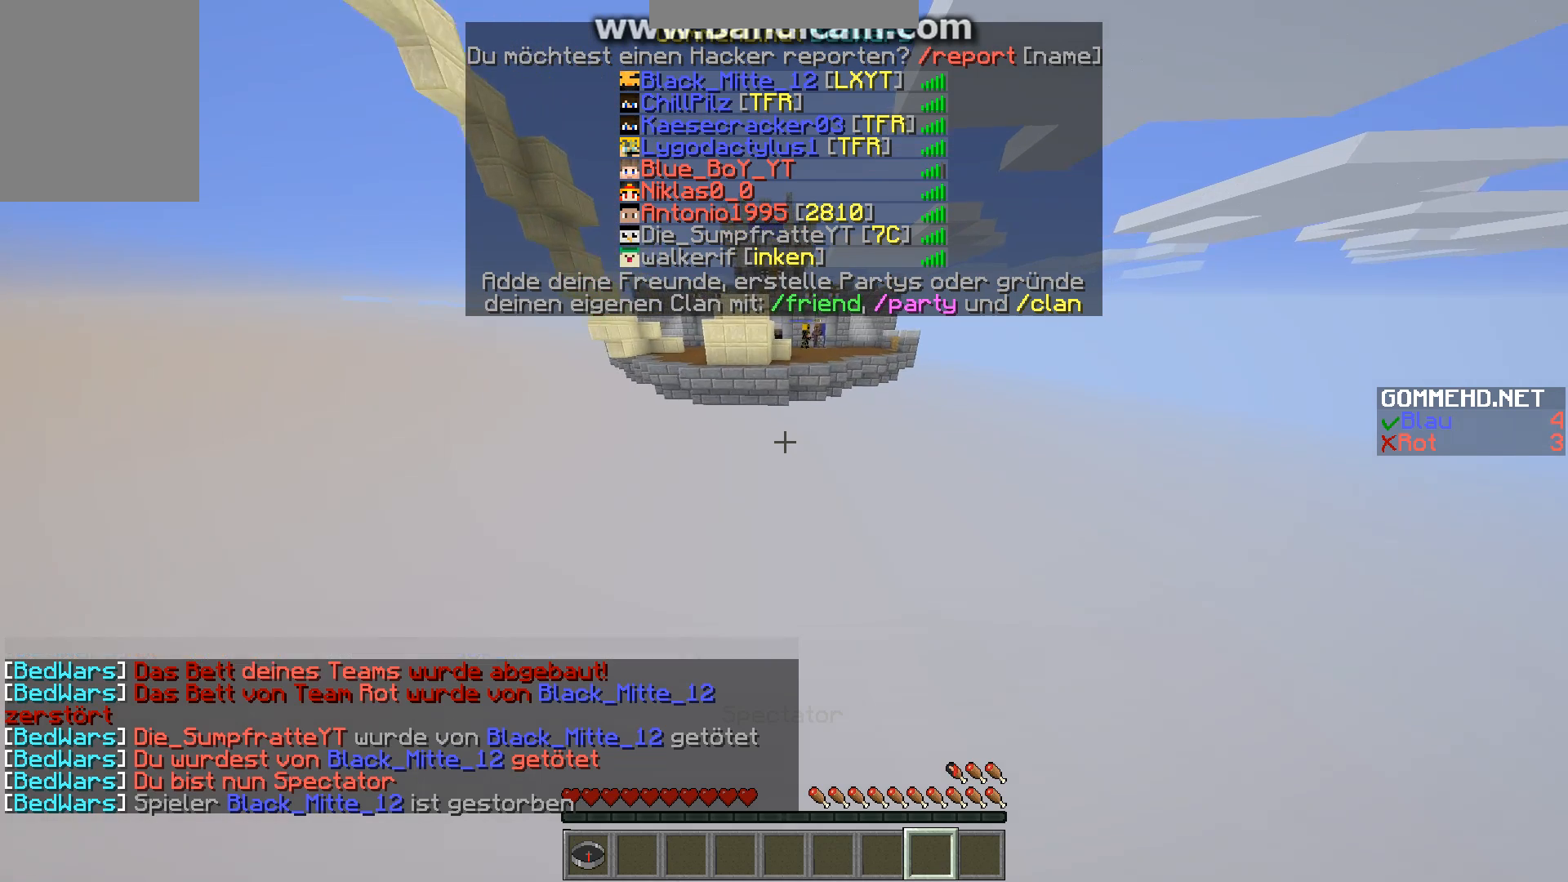
{"keys": [], "mouse": [], "events": [[437, "w", "up"]]}